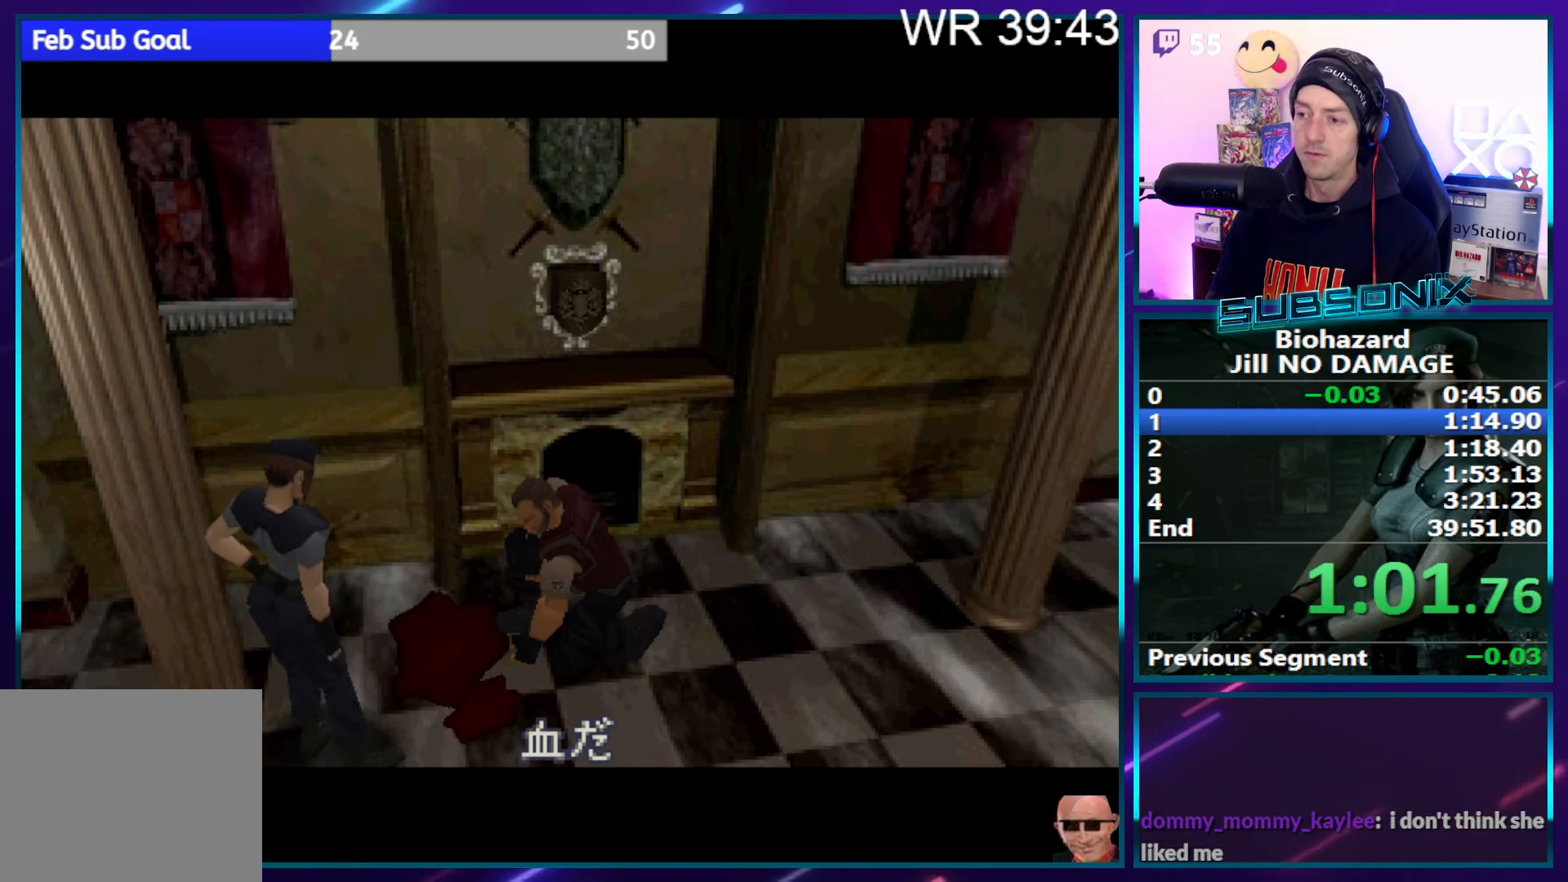
Gameplay with a controller (PlayStation layout); each line is a JSON object with the inputs held at the frame after it. "events" lists button and stick changes between this image and that frame as [ms after this image, input, new state], when the widget could be followed in between. Not read: L3 R3 left_stick.
{"buttons": ["SQUARE", "DPAD_UP"], "right_stick": "center", "events": [[433, "DPAD_UP", "down"], [483, "SQUARE", "down"]]}
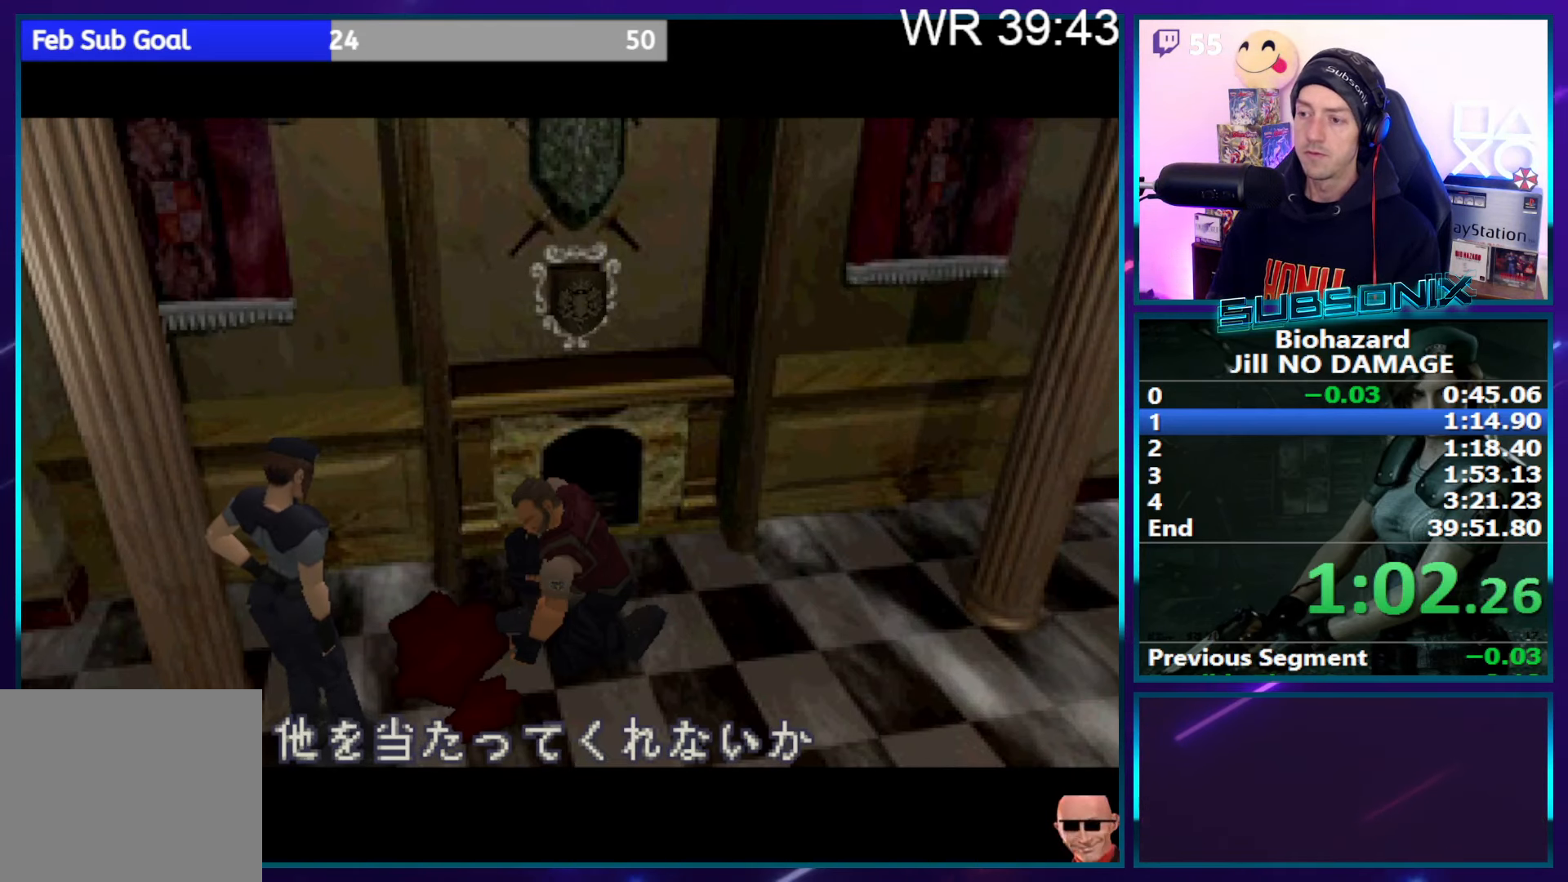
{"buttons": ["SQUARE", "DPAD_UP"], "right_stick": "center", "events": []}
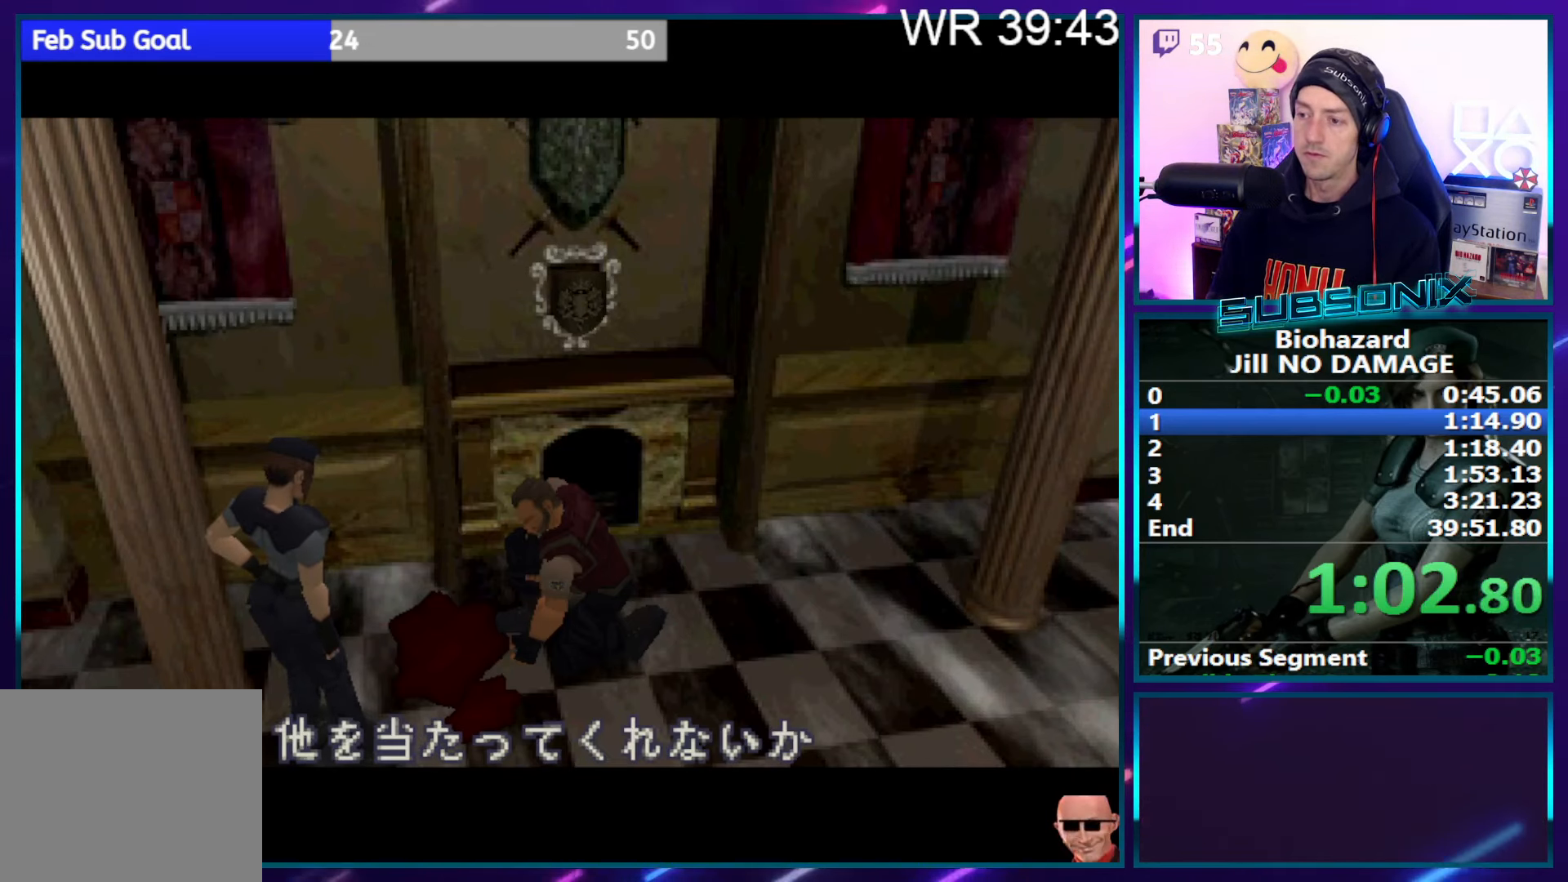
{"buttons": ["SQUARE", "DPAD_UP"], "right_stick": "center", "events": [[67, "DPAD_UP", "up"], [267, "DPAD_UP", "down"]]}
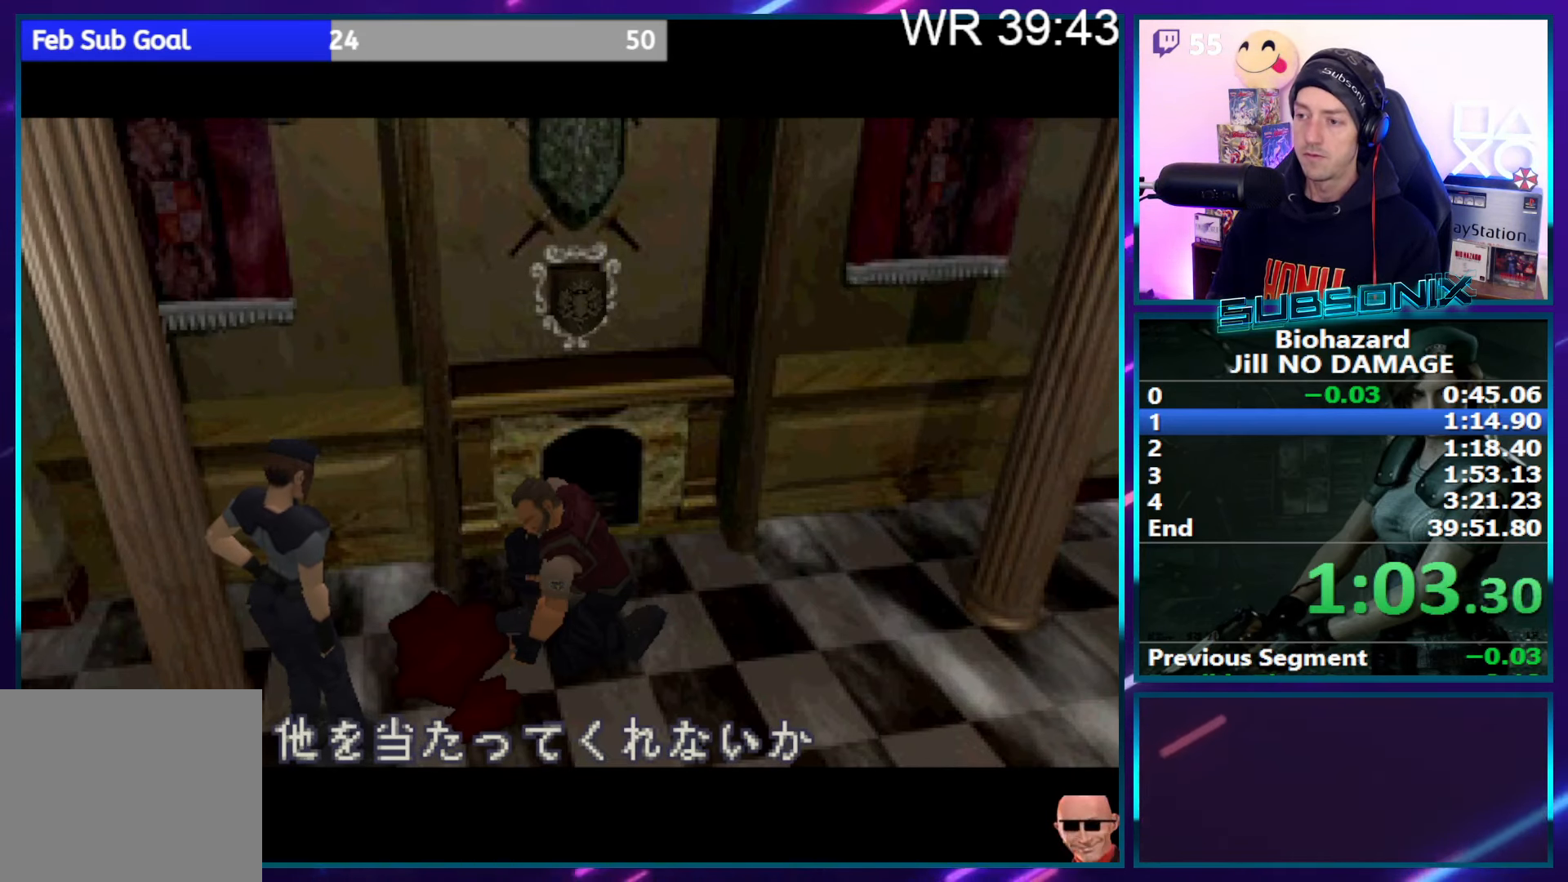
{"buttons": ["SQUARE", "DPAD_UP"], "right_stick": "center", "events": []}
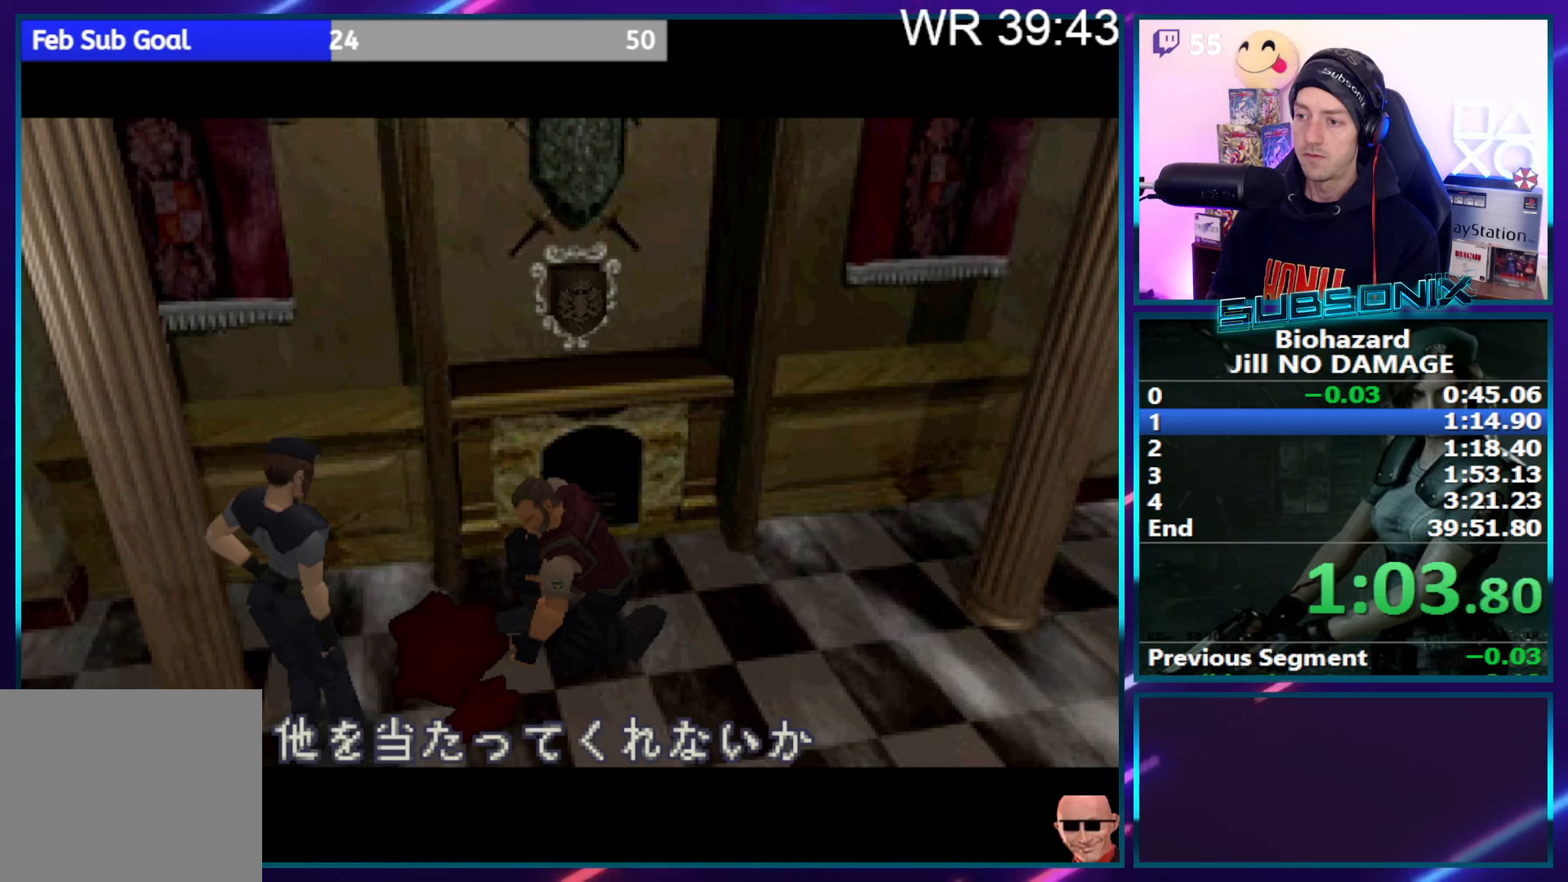
{"buttons": ["SQUARE", "DPAD_UP"], "right_stick": "center", "events": []}
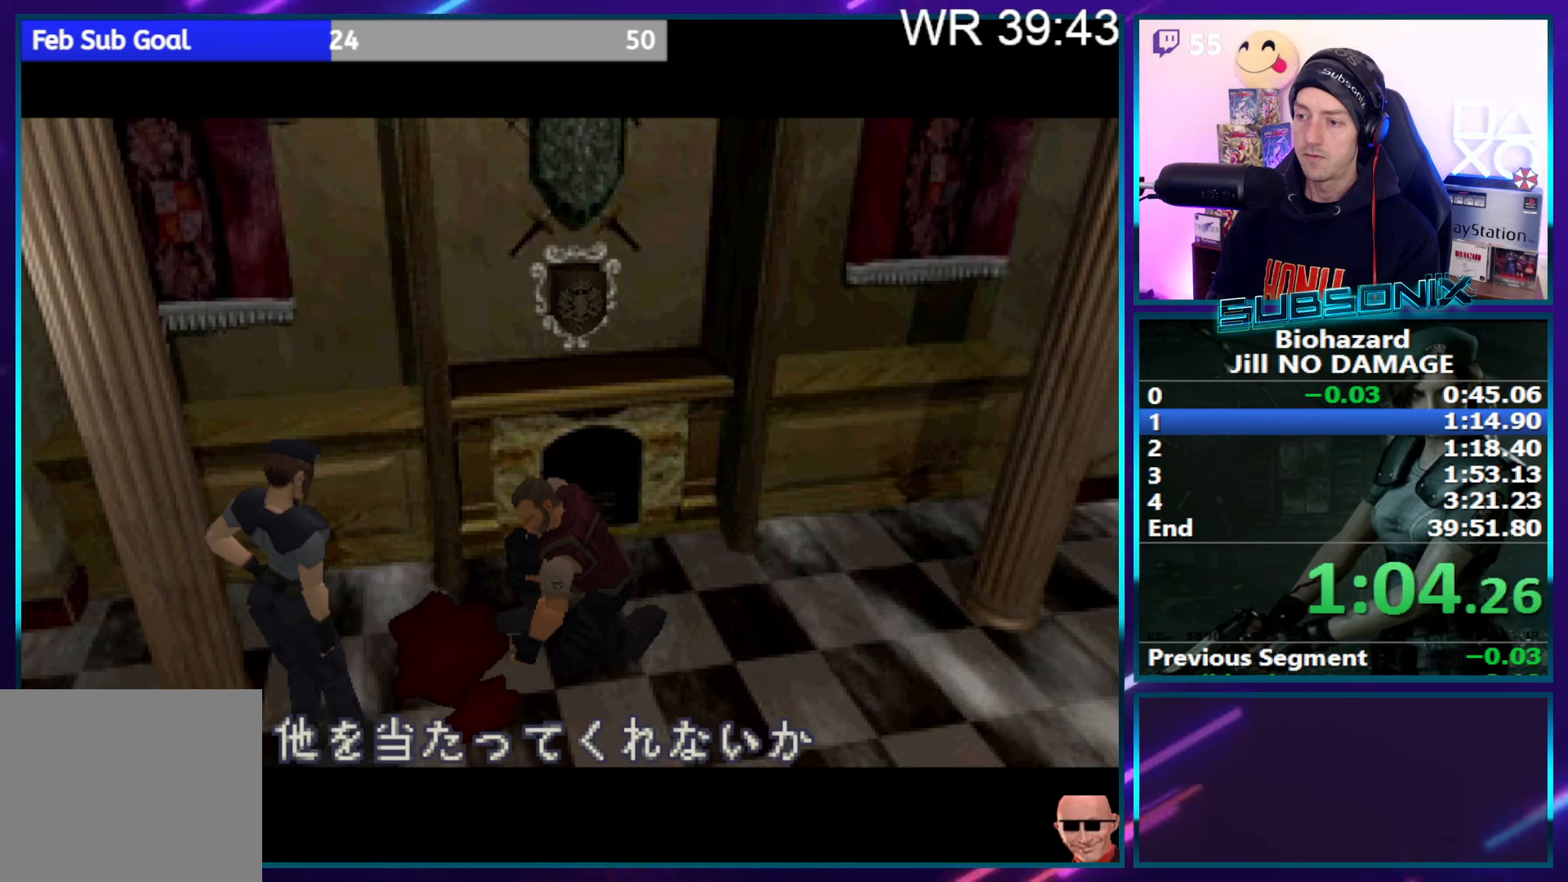
{"buttons": ["SQUARE", "DPAD_UP"], "right_stick": "center", "events": []}
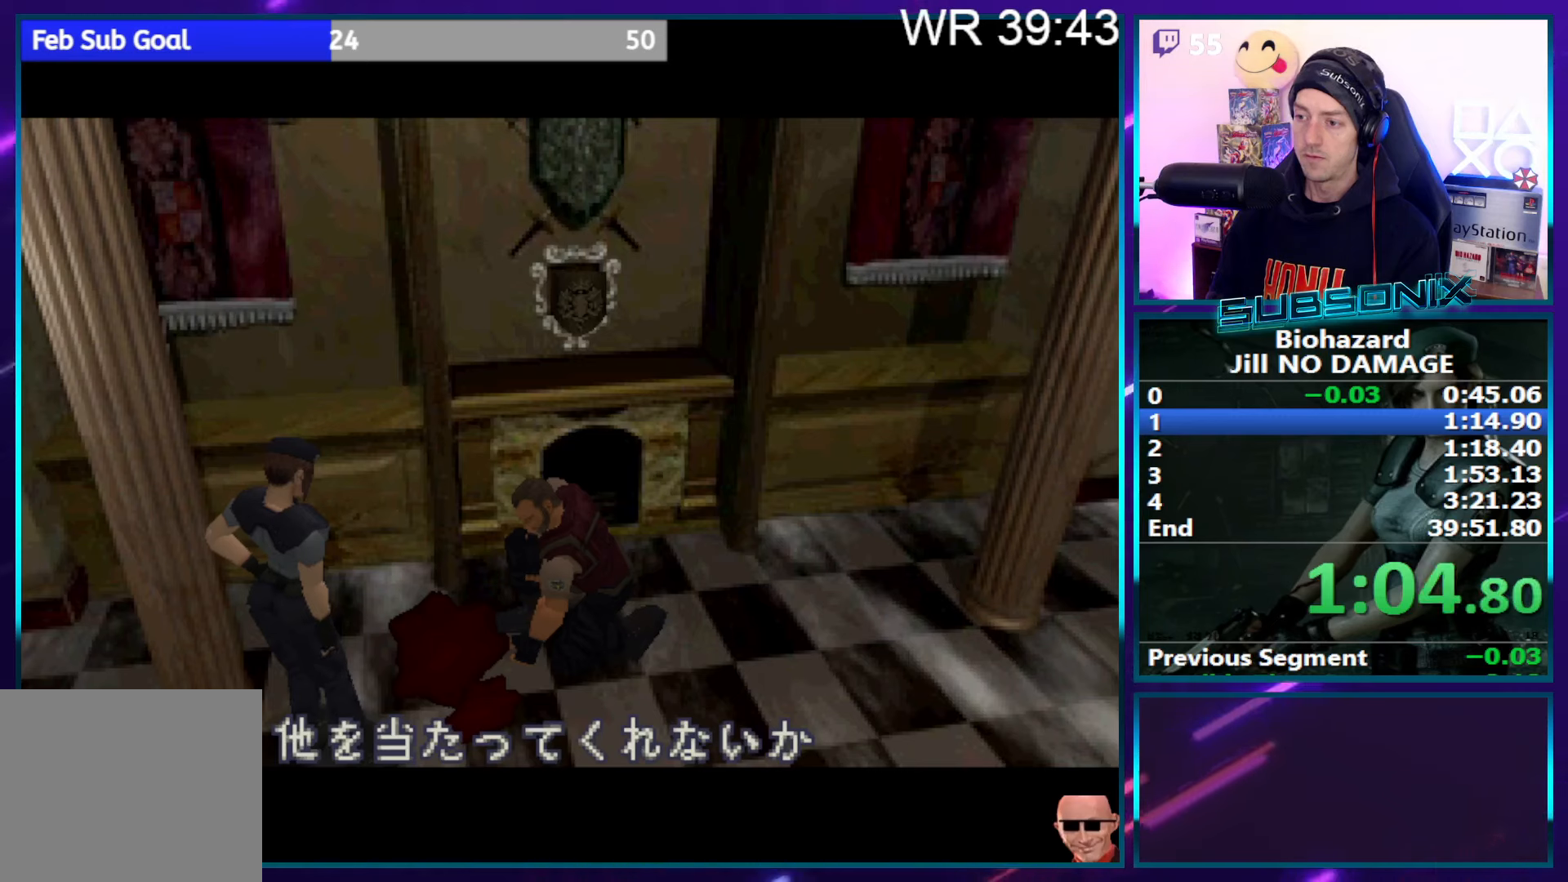
{"buttons": ["SQUARE", "DPAD_UP"], "right_stick": "center", "events": []}
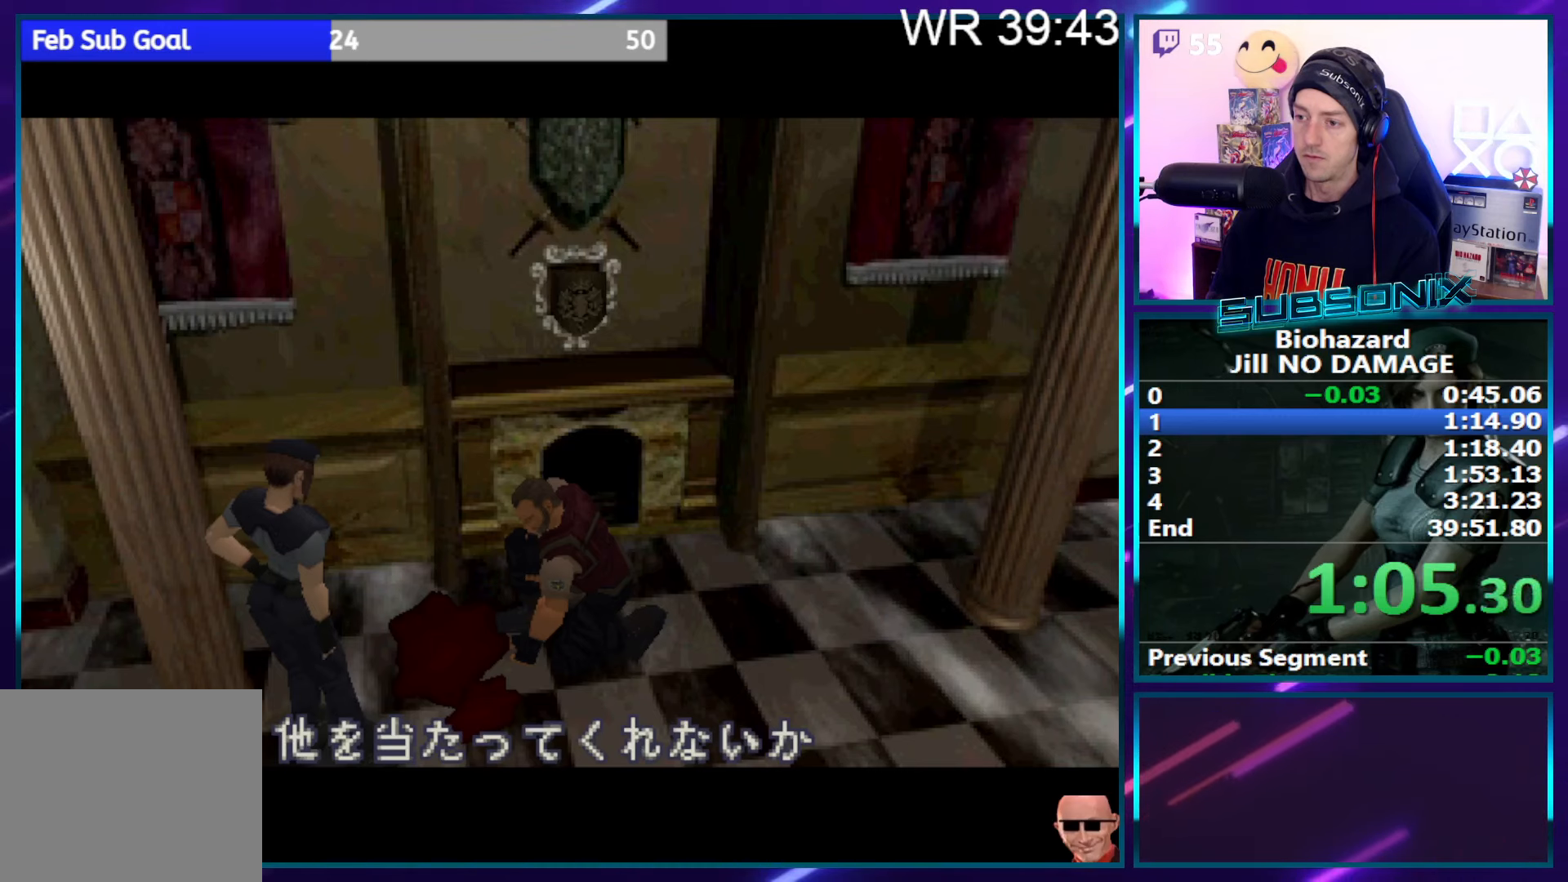
{"buttons": ["SQUARE", "DPAD_UP"], "right_stick": "center", "events": []}
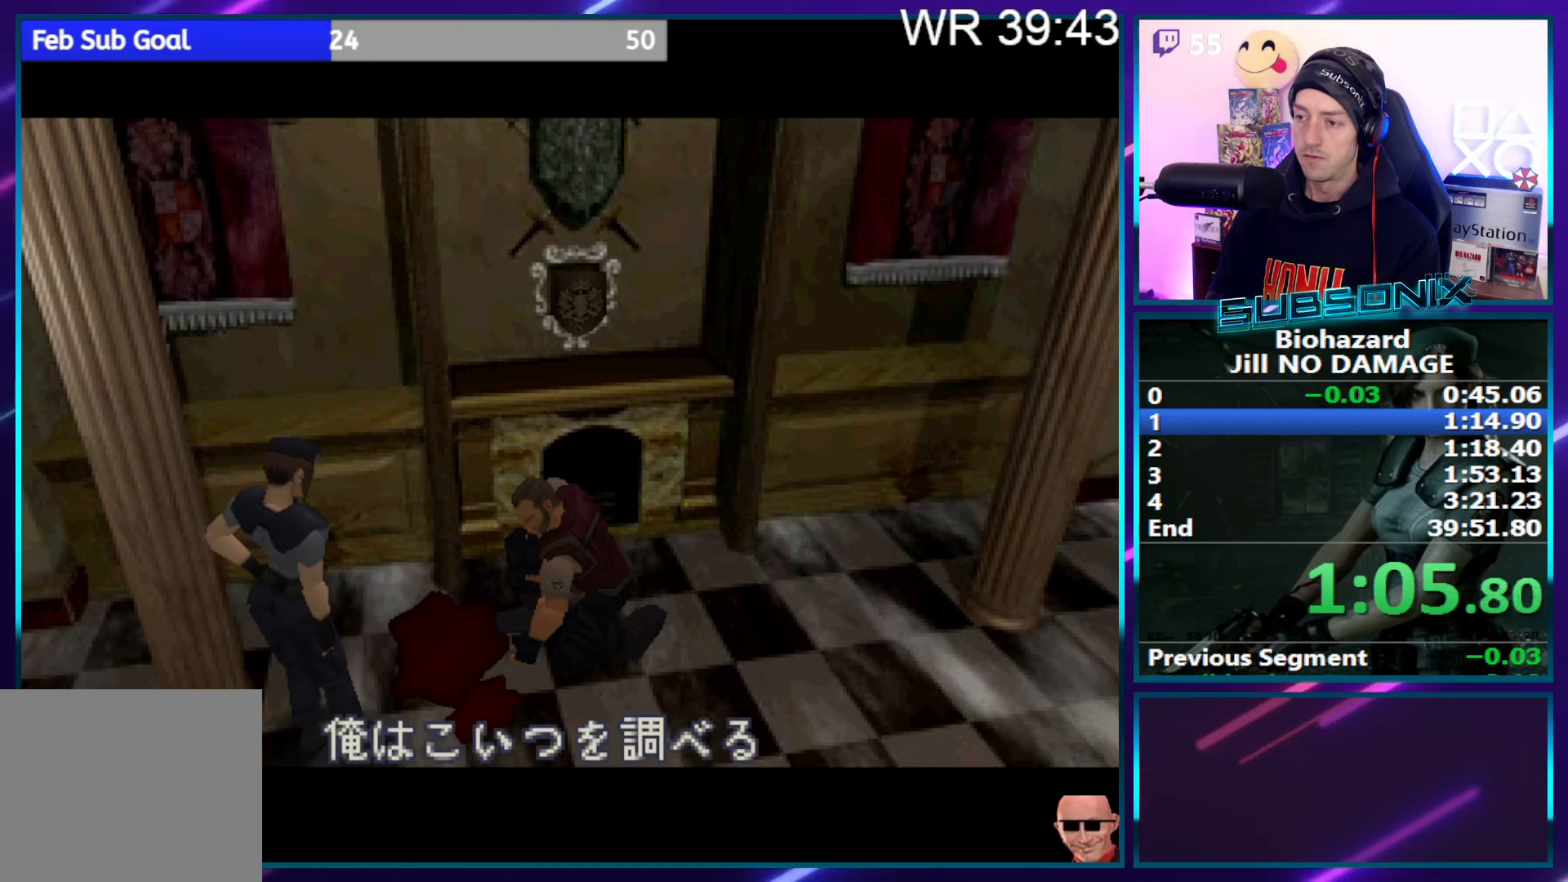
{"buttons": ["SQUARE", "DPAD_UP"], "right_stick": "center", "events": []}
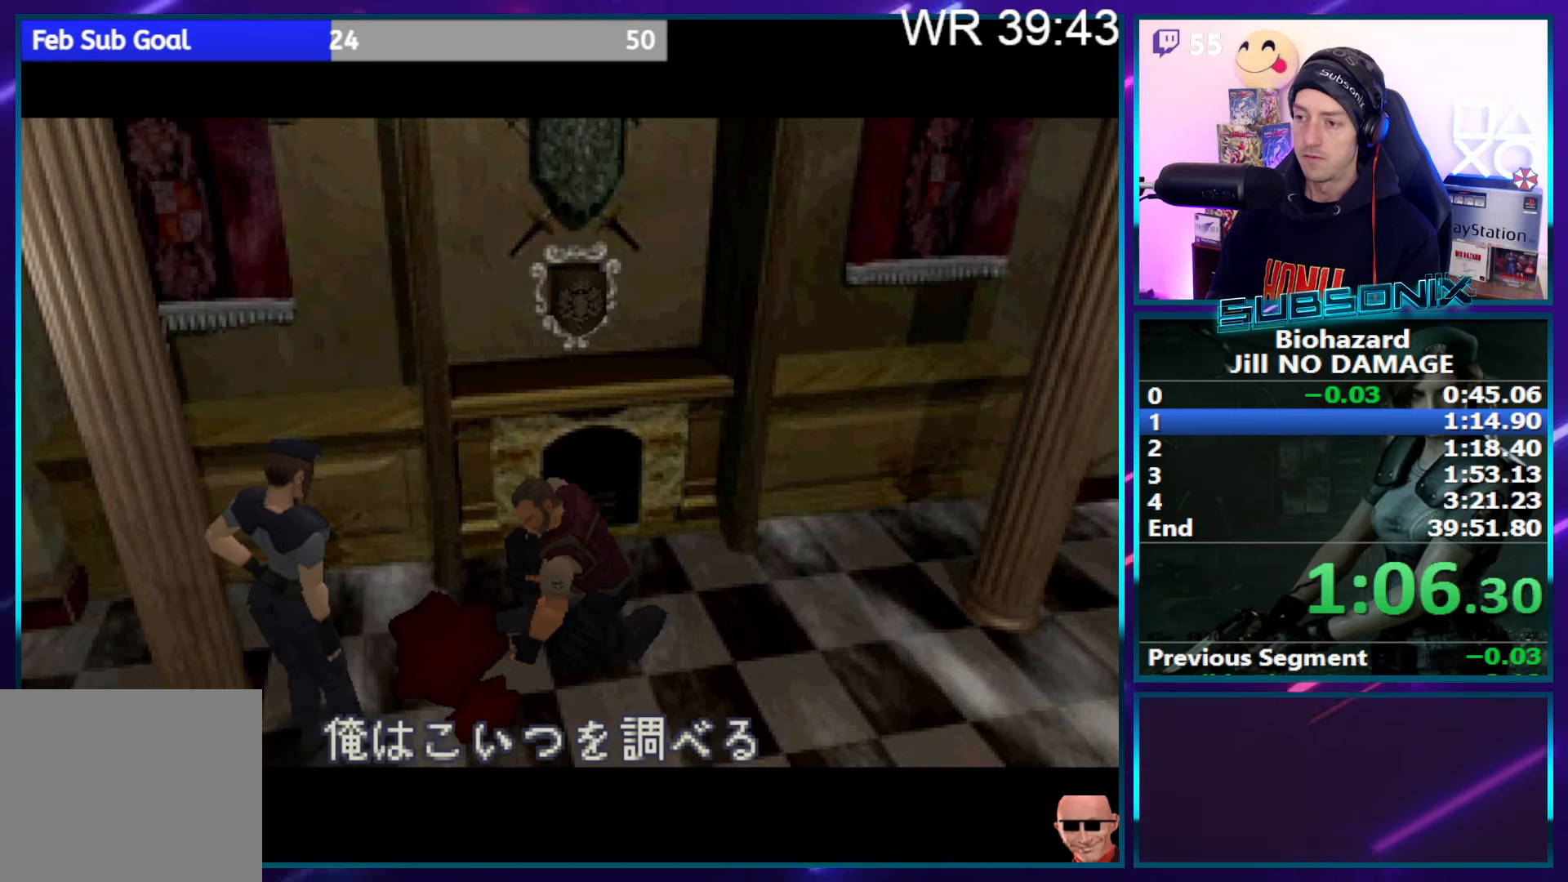
{"buttons": ["SQUARE", "DPAD_UP"], "right_stick": "center", "events": []}
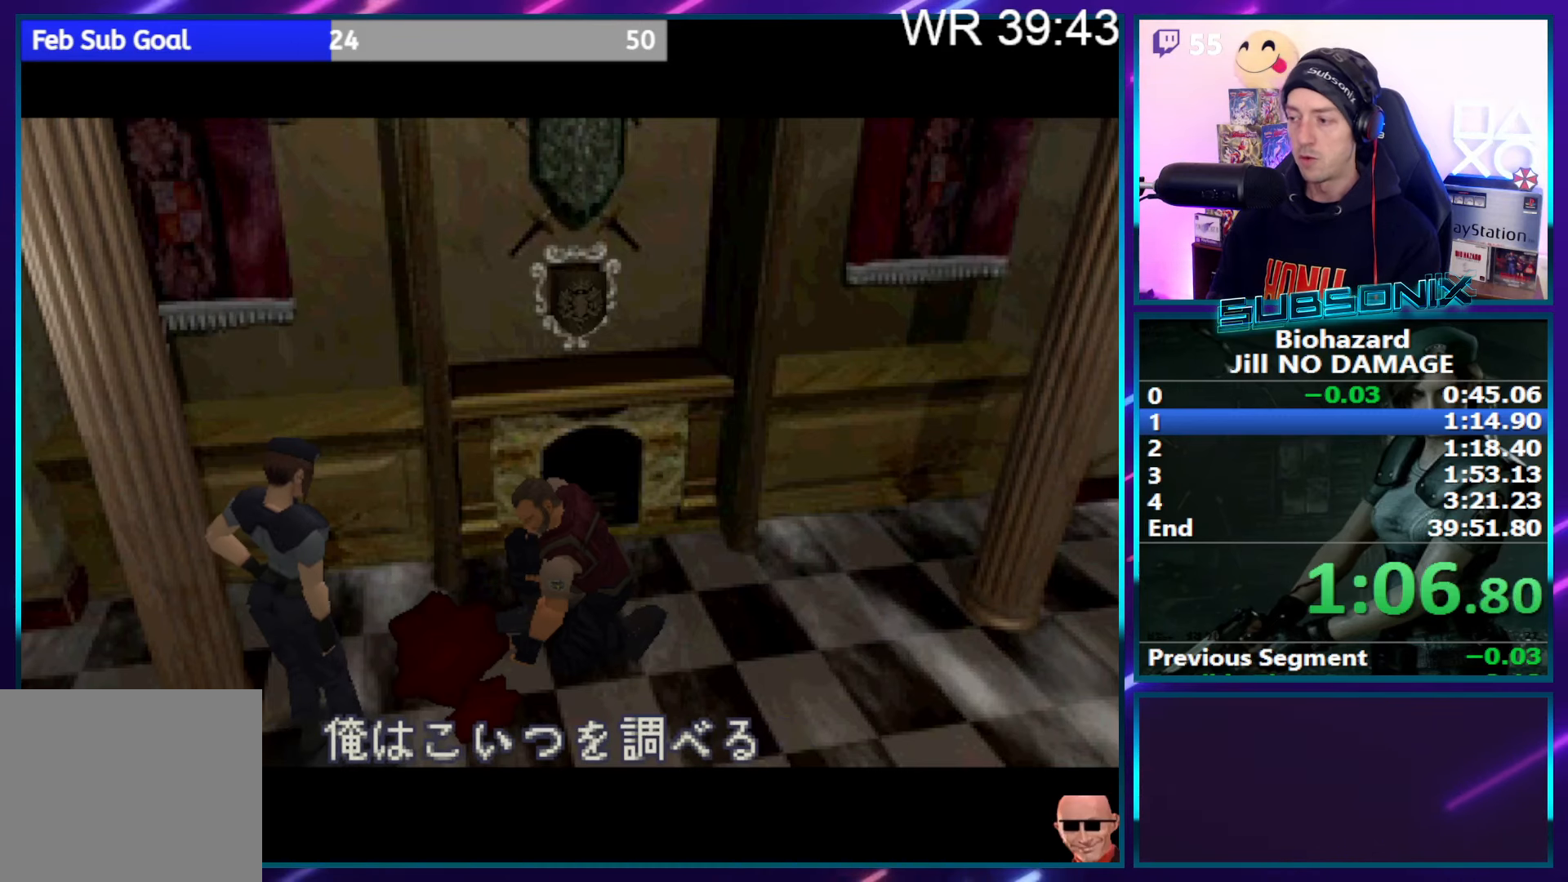
{"buttons": ["SQUARE", "DPAD_UP"], "right_stick": "center", "events": []}
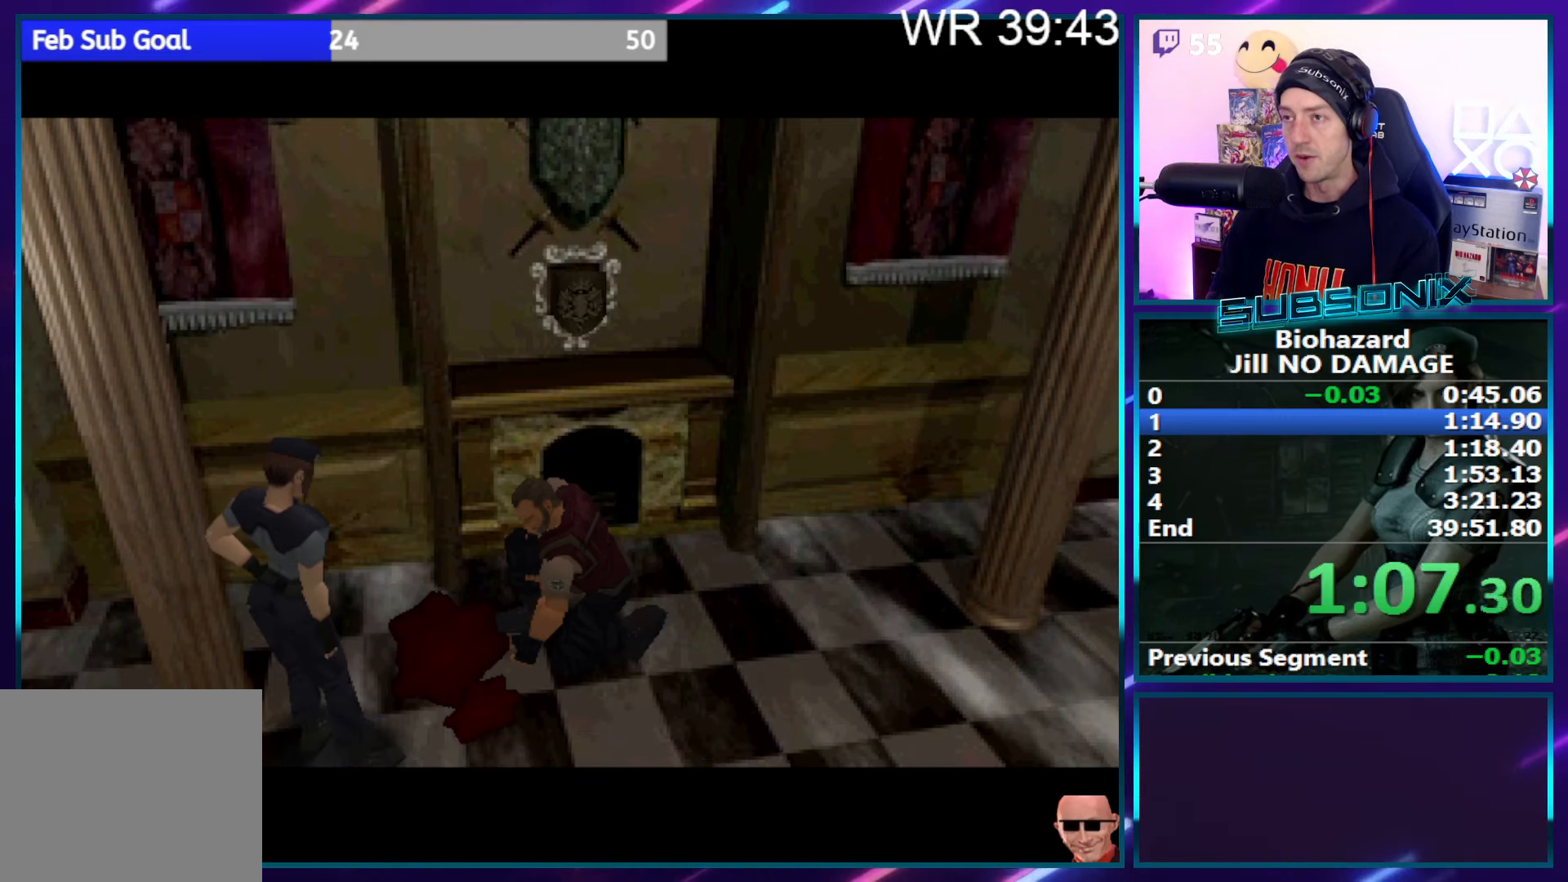
{"buttons": ["SQUARE", "DPAD_UP"], "right_stick": "center", "events": []}
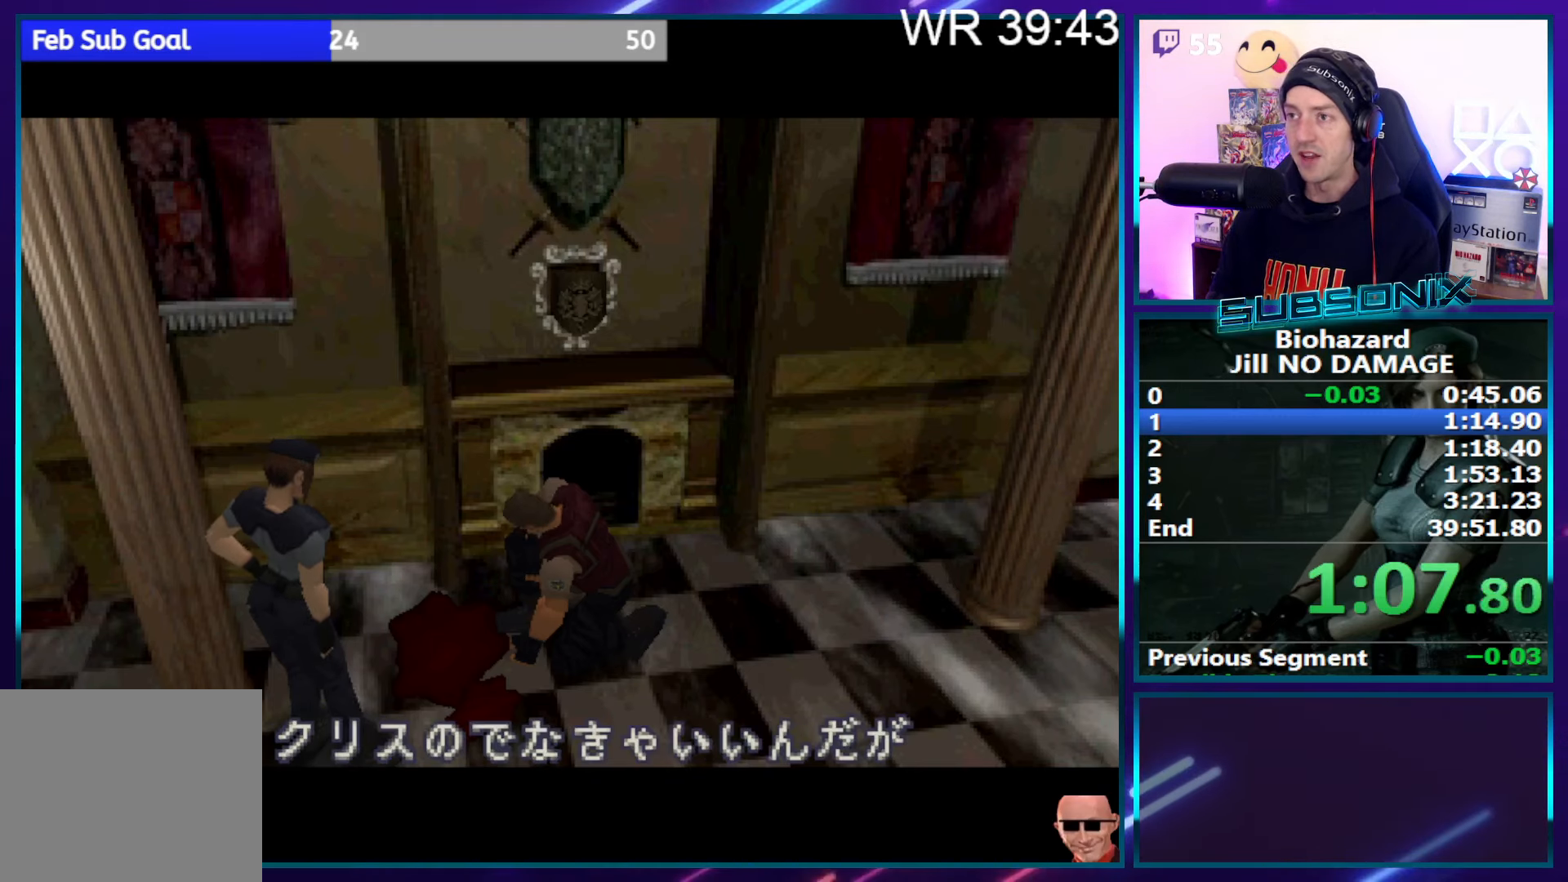
{"buttons": ["SQUARE", "DPAD_UP"], "right_stick": "center", "events": []}
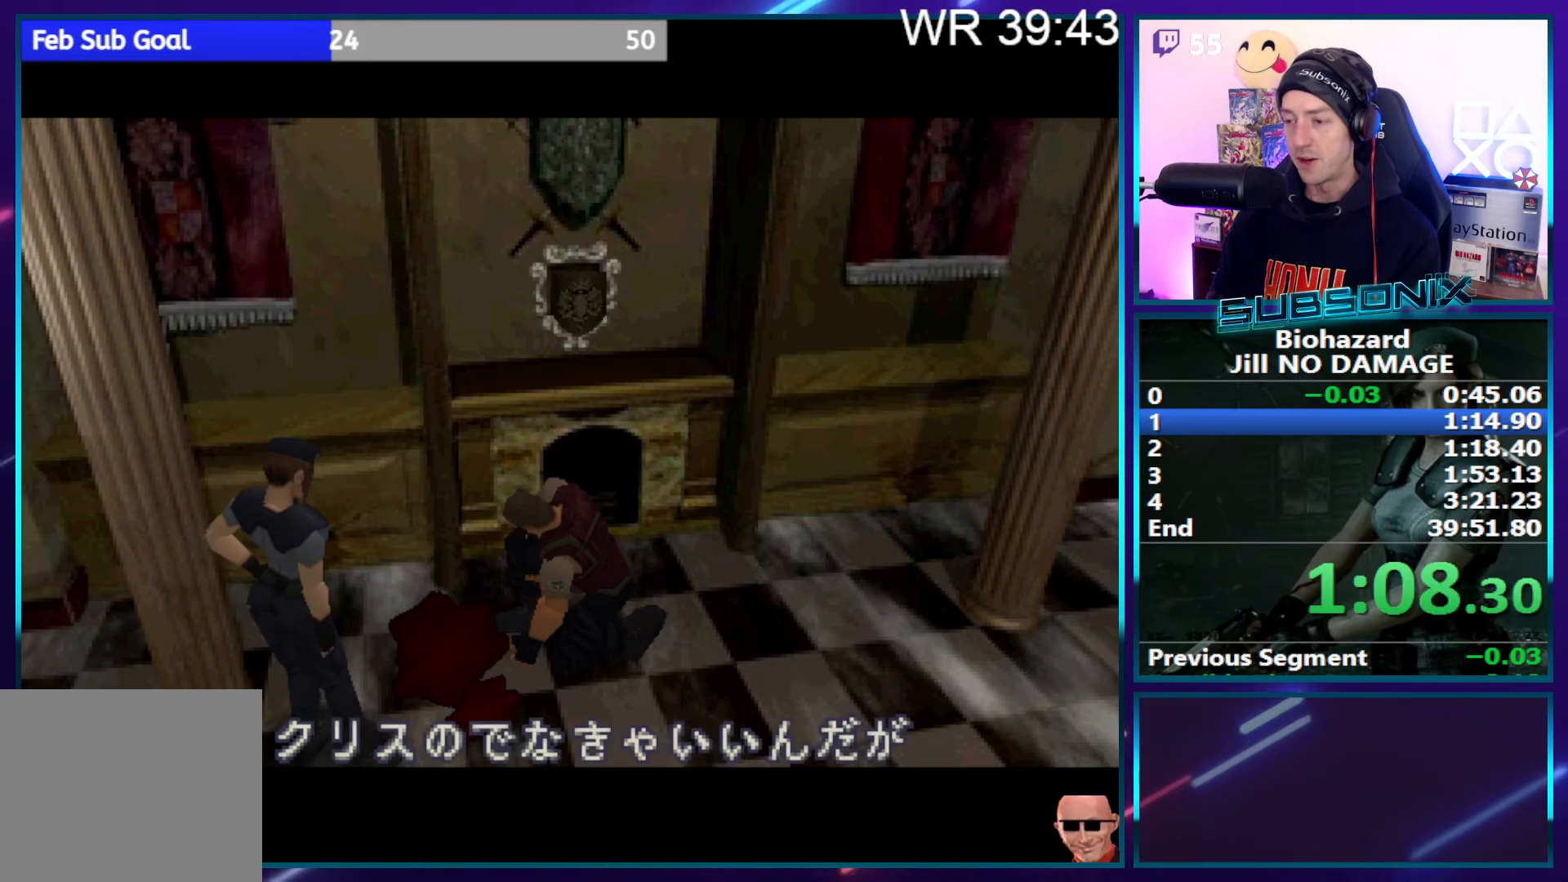
{"buttons": ["SQUARE", "DPAD_UP"], "right_stick": "center", "events": []}
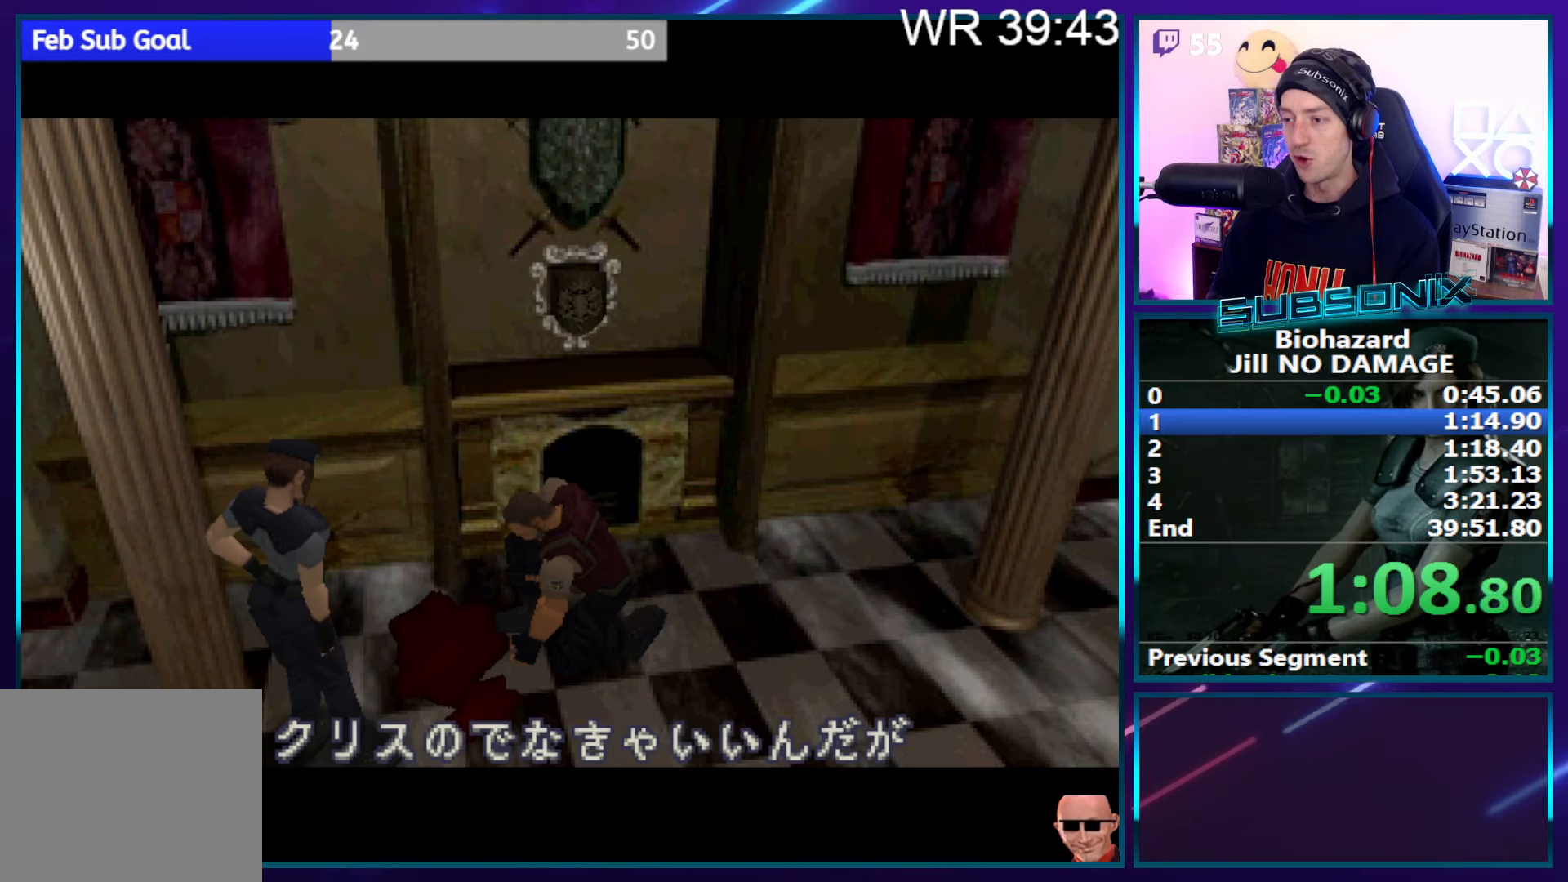
{"buttons": ["SQUARE", "DPAD_UP"], "right_stick": "center", "events": []}
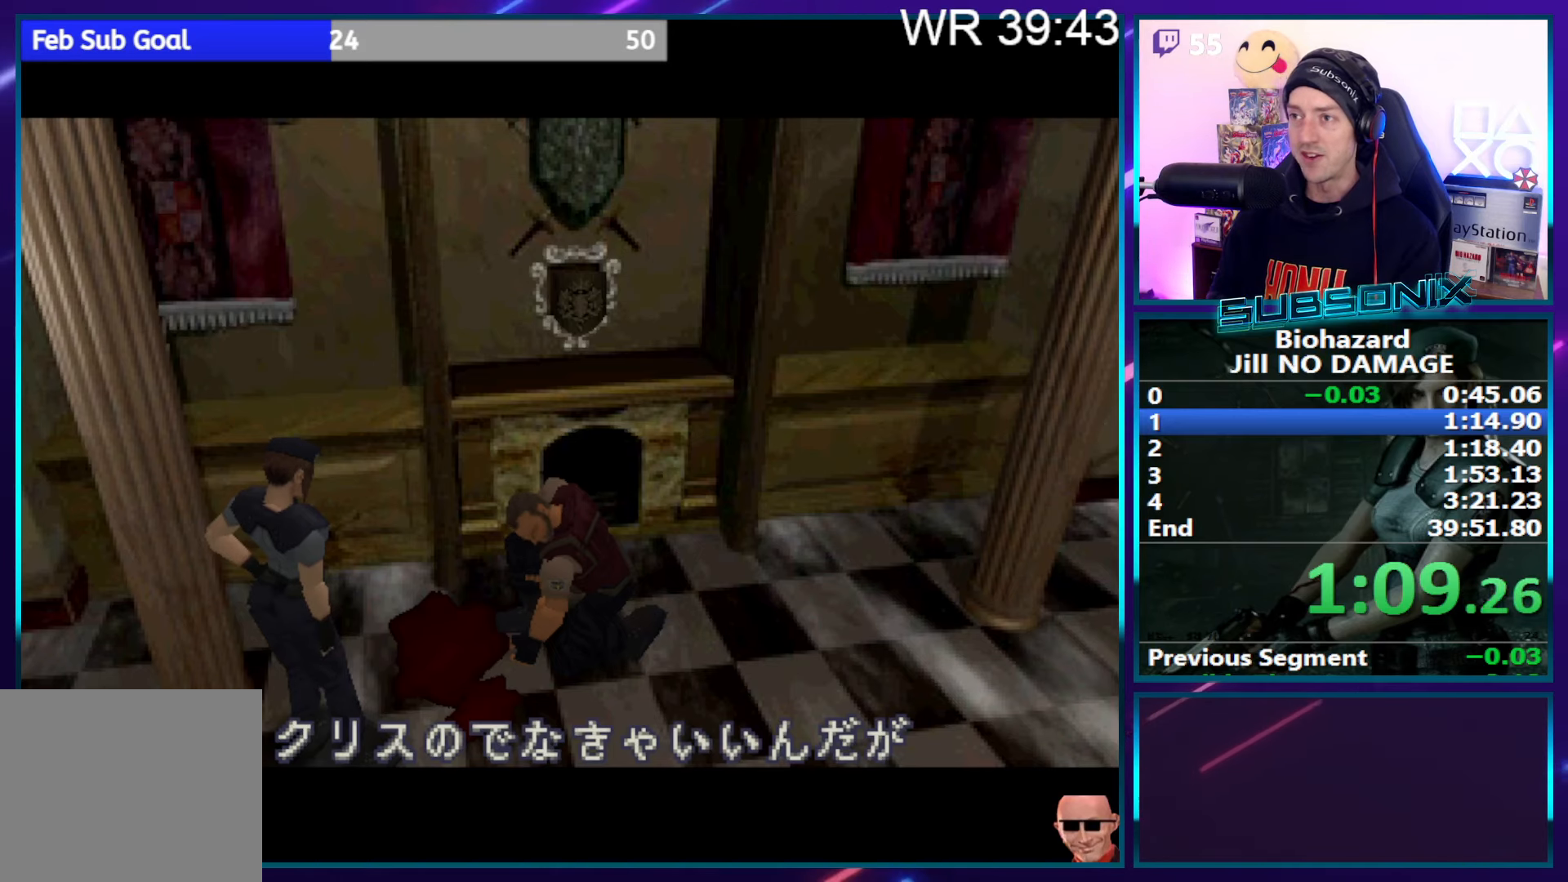
{"buttons": ["SQUARE", "DPAD_UP"], "right_stick": "center", "events": []}
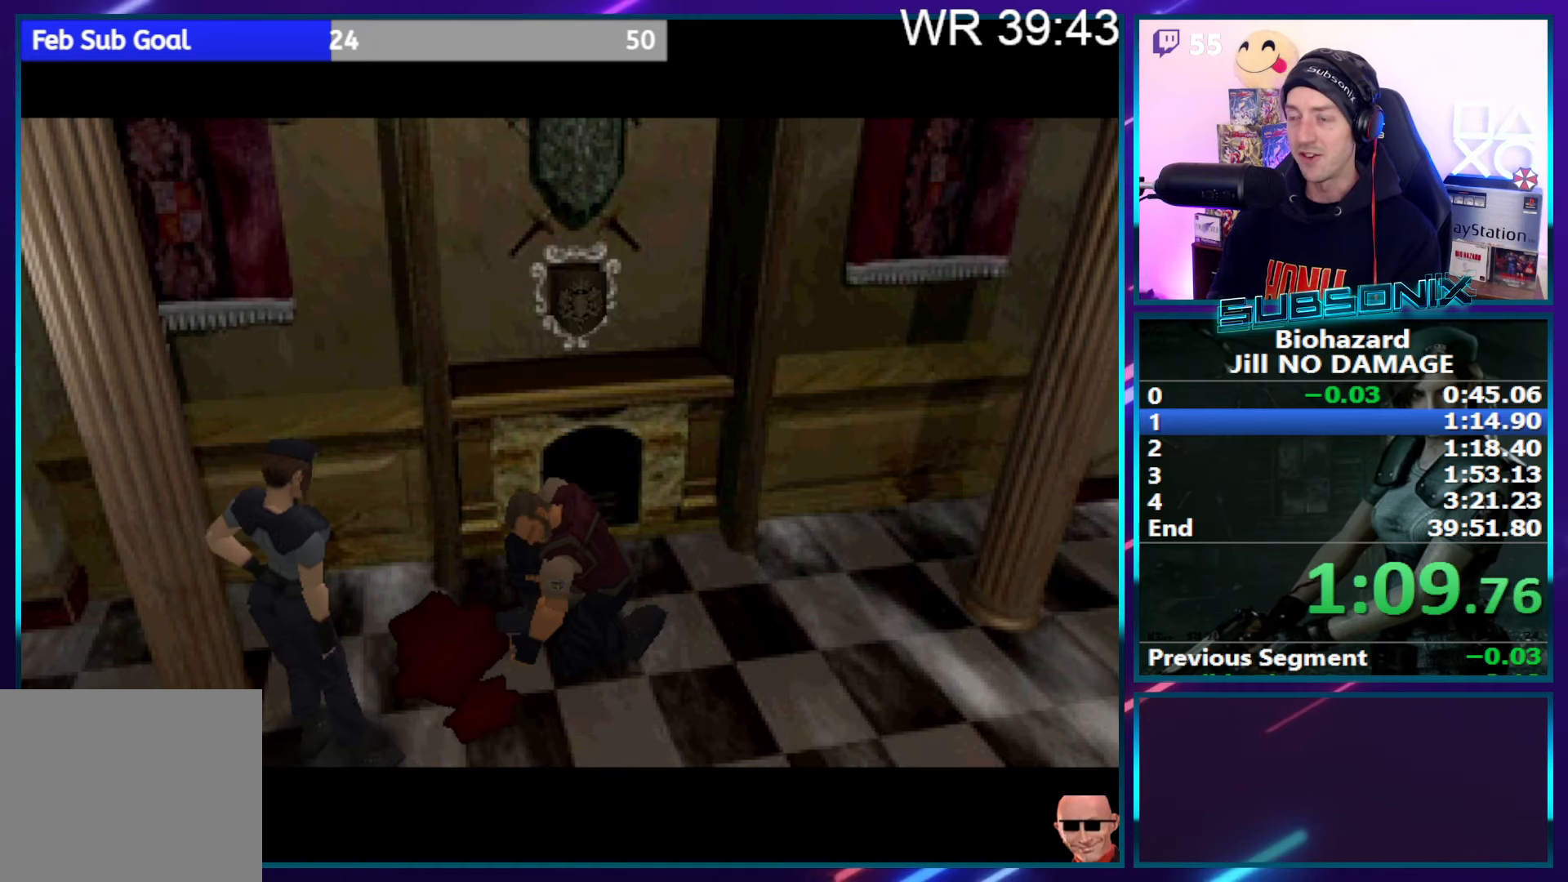
{"buttons": ["SQUARE", "DPAD_UP"], "right_stick": "center", "events": []}
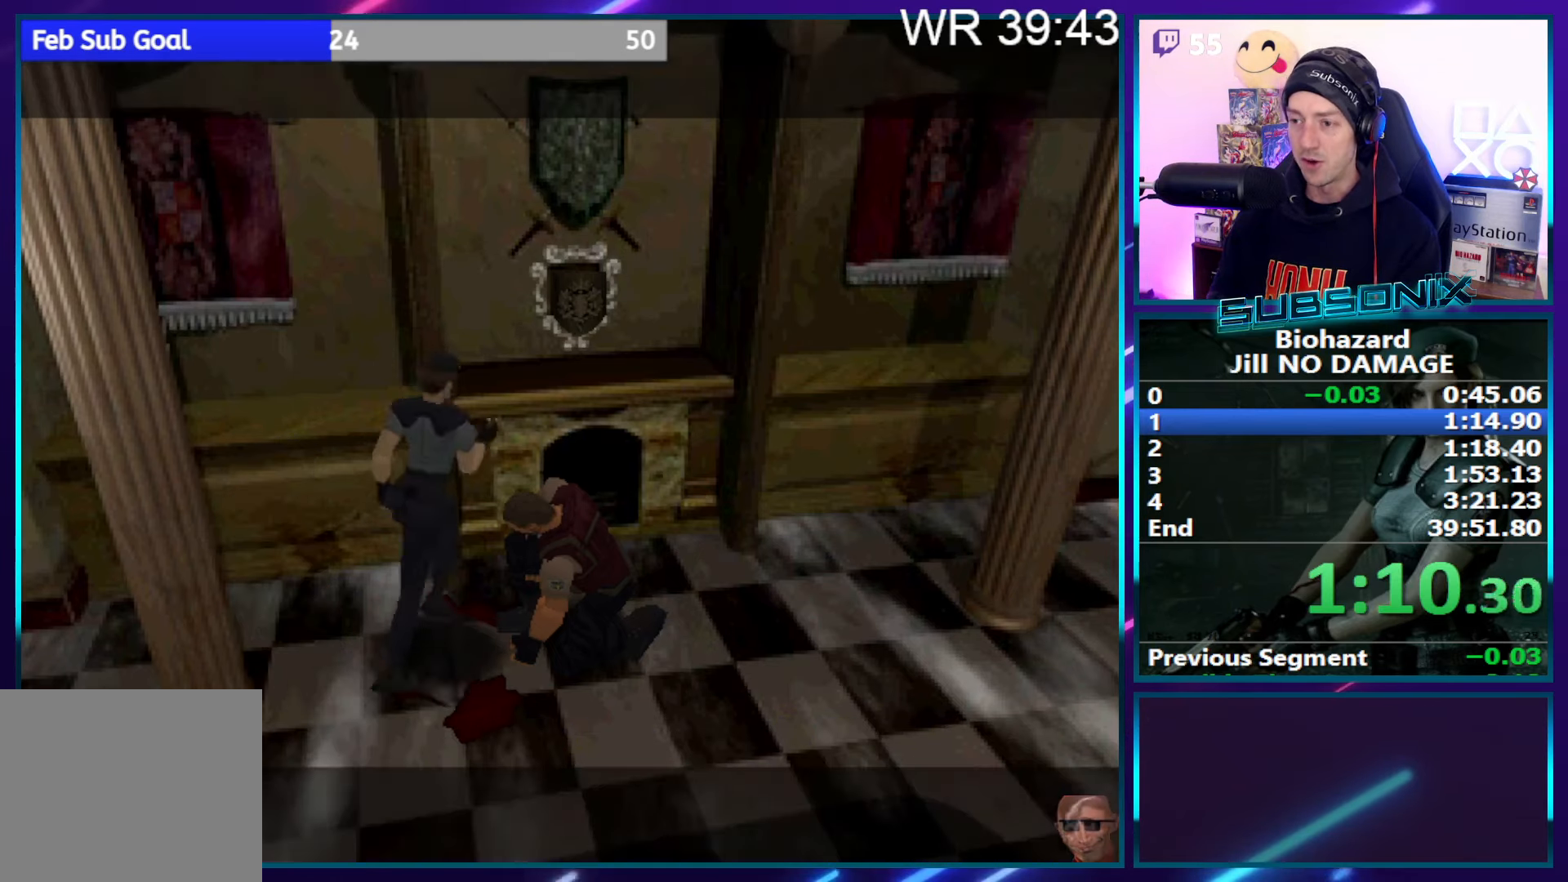
{"buttons": ["CROSS", "SQUARE", "DPAD_UP"], "right_stick": "center", "events": [[333, "CROSS", "down"]]}
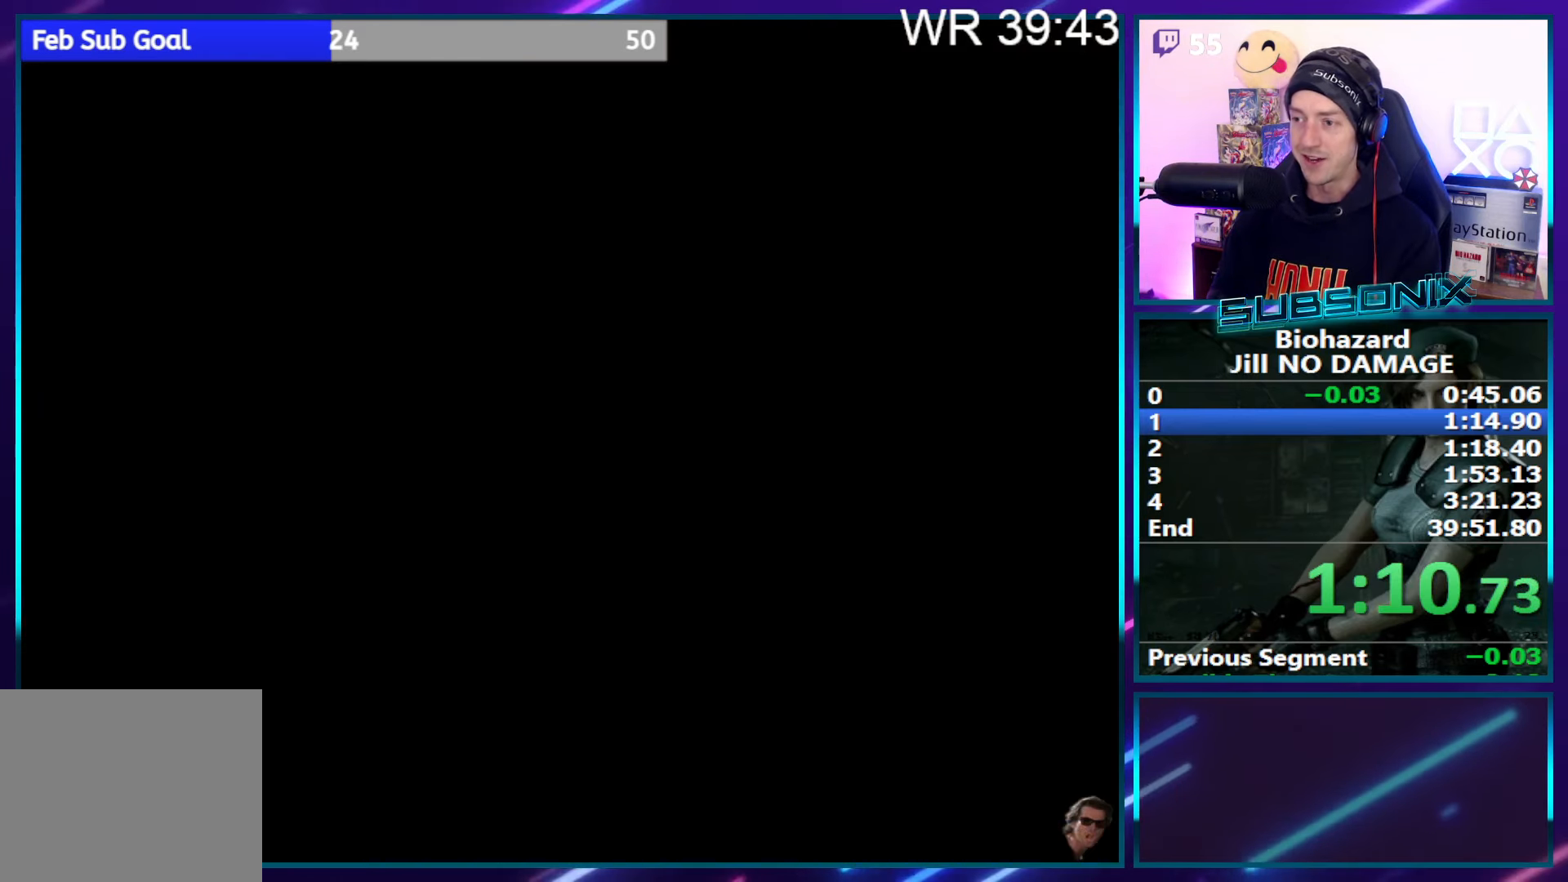
{"buttons": ["CROSS"], "right_stick": "center", "events": [[33, "SQUARE", "up"], [66, "DPAD_UP", "up"]]}
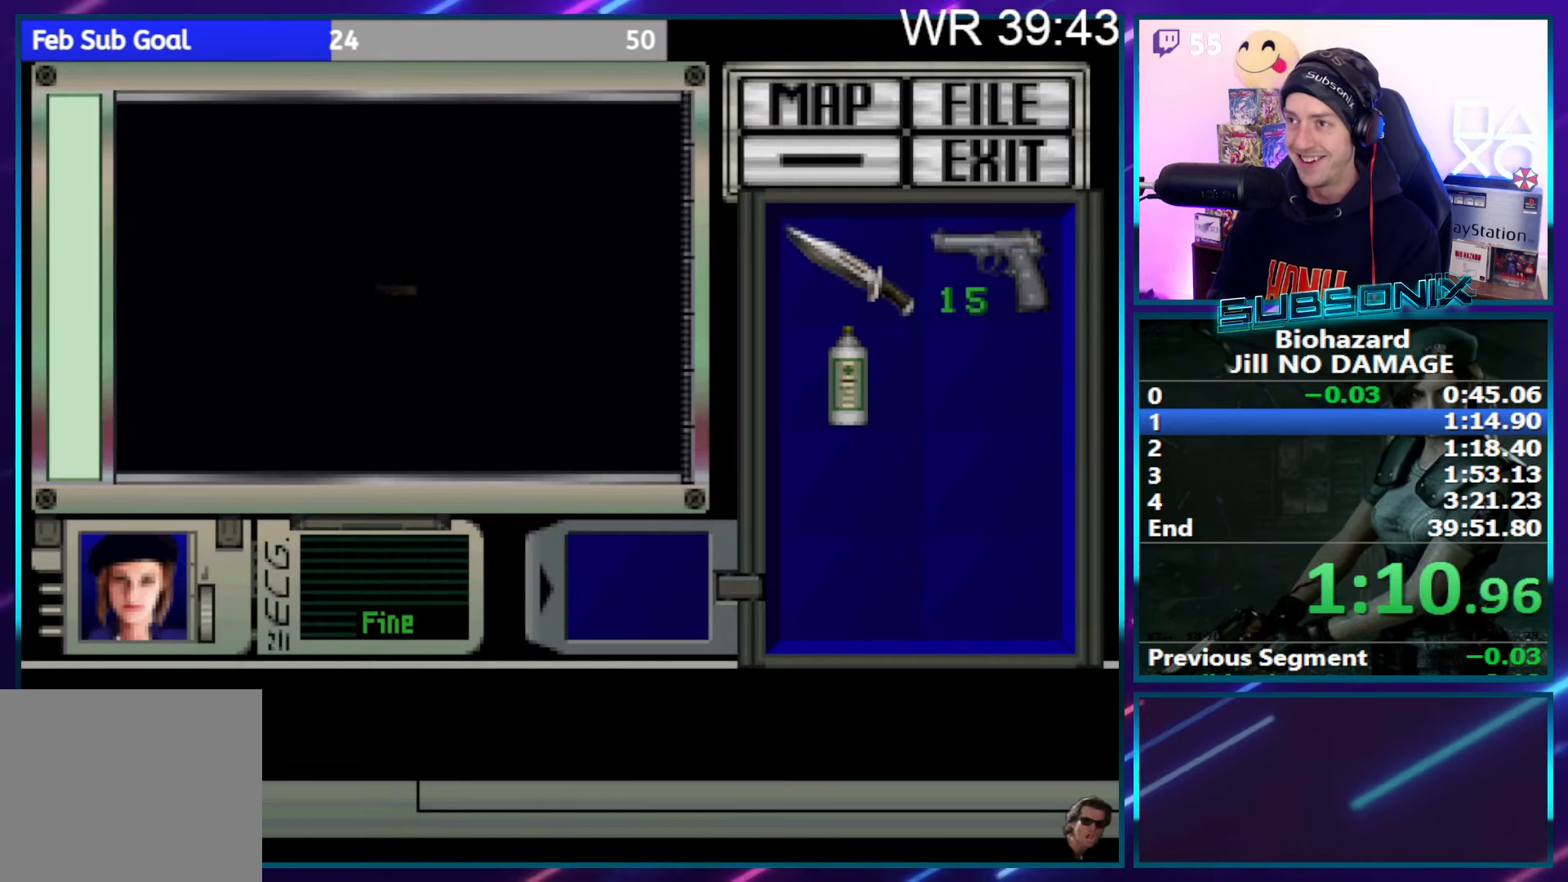
{"buttons": ["CROSS"], "right_stick": "center", "events": []}
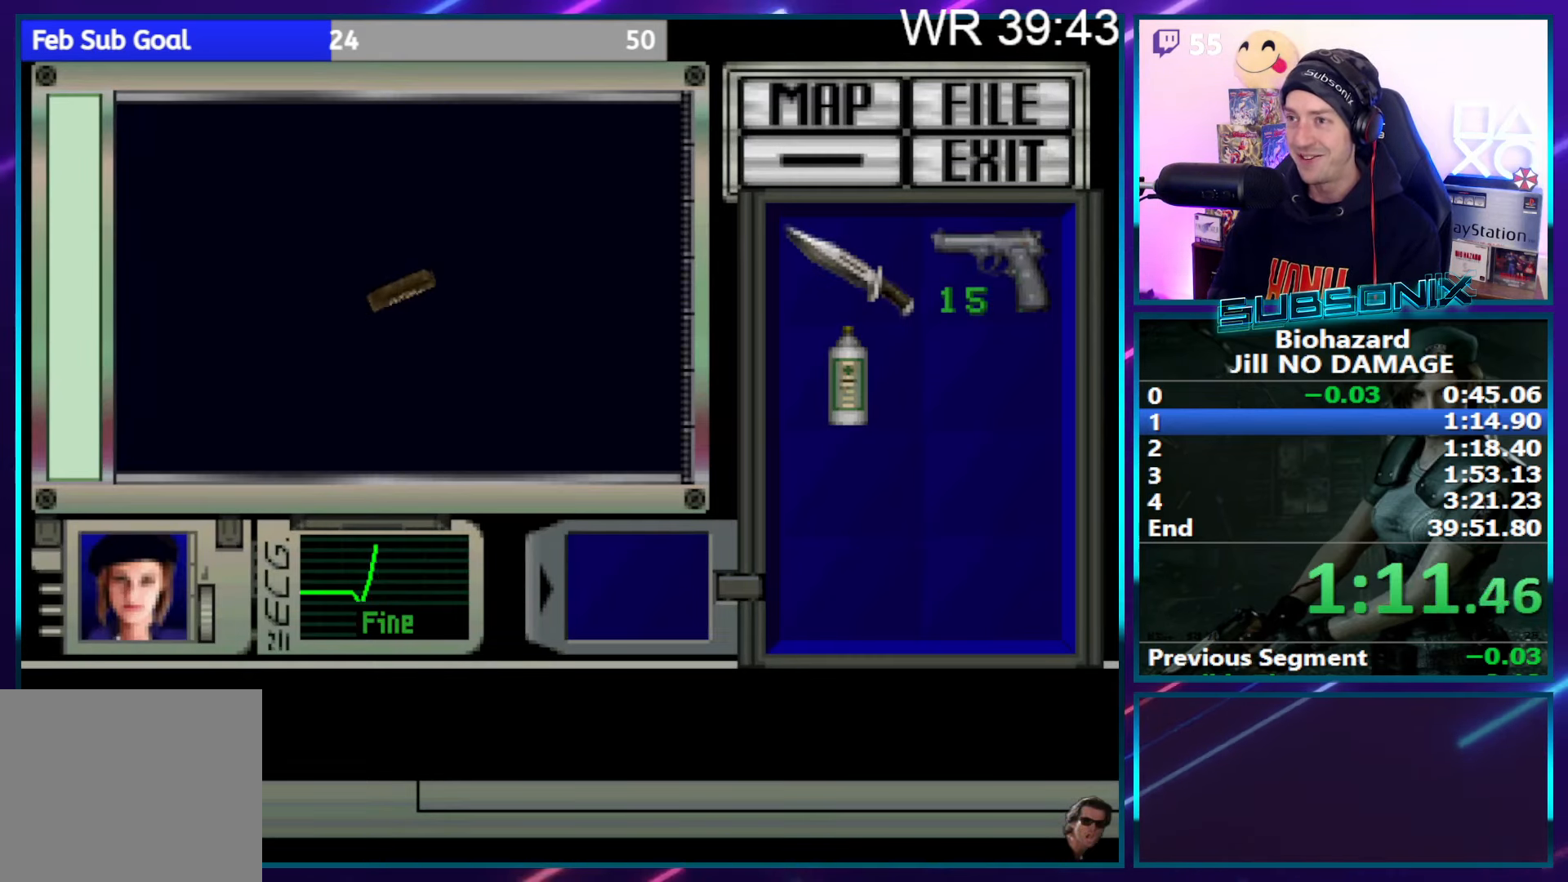
{"buttons": ["CROSS"], "right_stick": "center", "events": []}